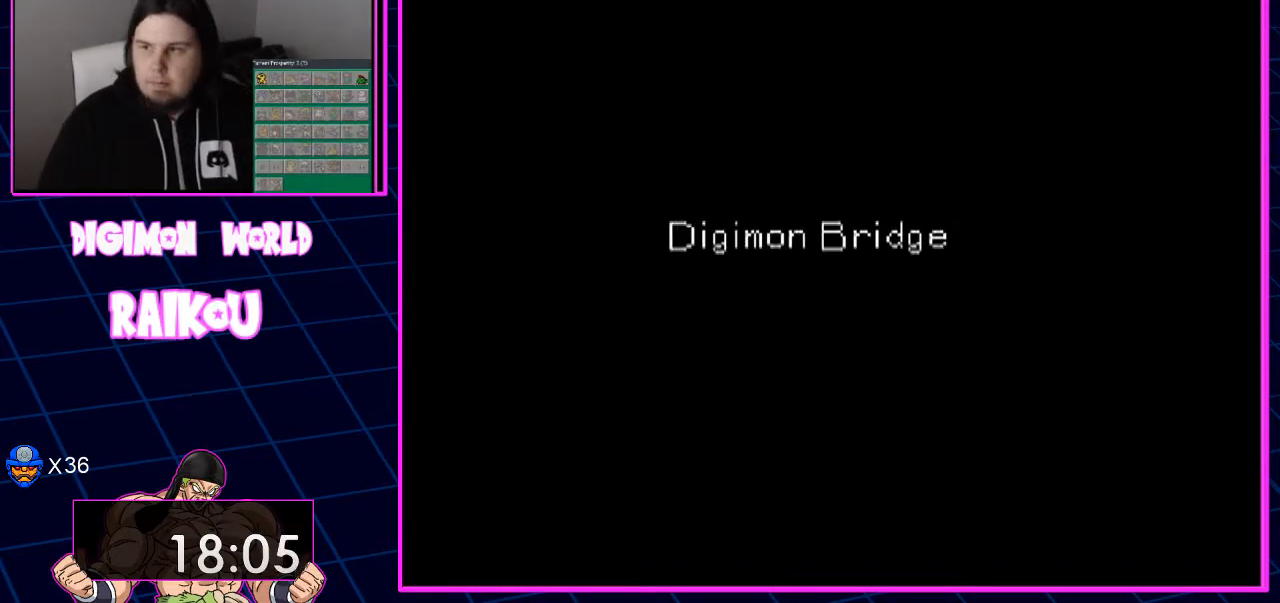
Gameplay with a controller (PlayStation layout); each line is a JSON object with the inputs held at the frame after it (dt_ms = milliseconds from this image to that frame). "events" lists button and stick changes between this image and that frame as [ms after this image, input, new state], when the widget could be followed in between.
{"dt_ms": 500, "buttons": ["DPAD_LEFT"], "left_stick": "center", "right_stick": "center", "events": []}
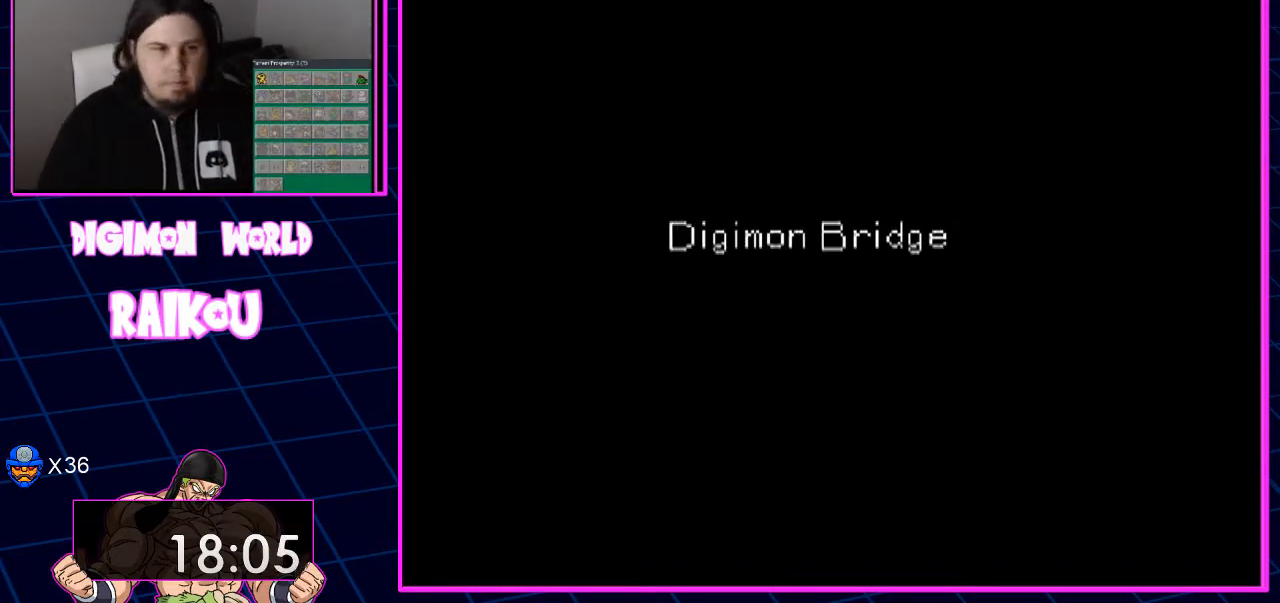
{"dt_ms": 500, "buttons": ["DPAD_LEFT"], "left_stick": "center", "right_stick": "center", "events": []}
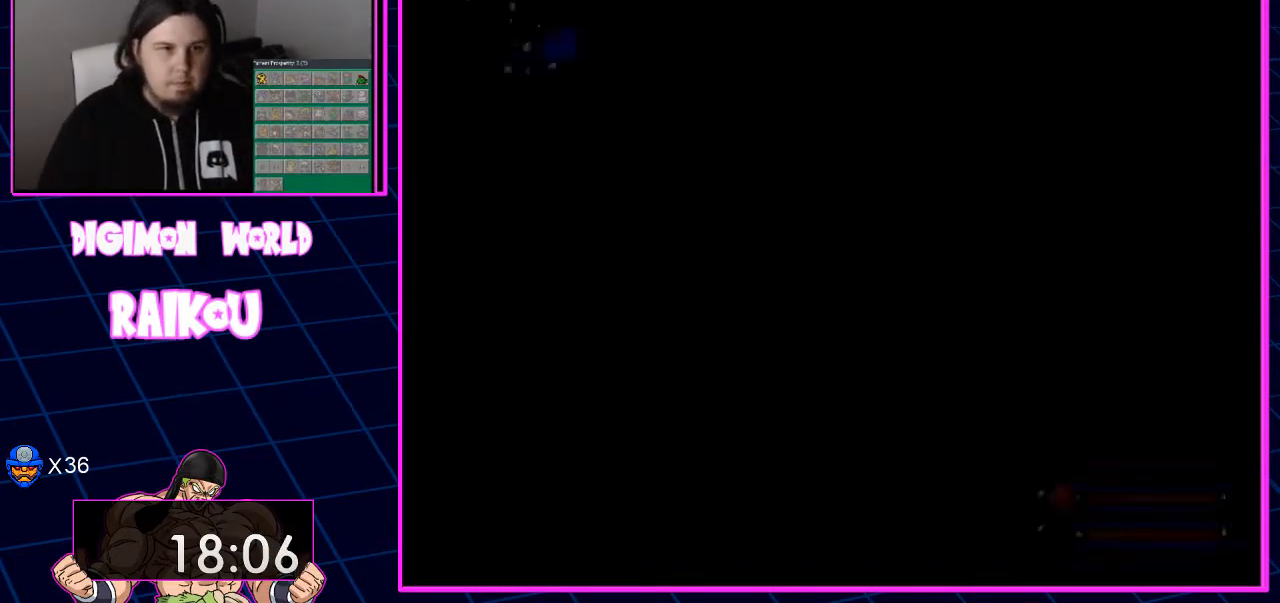
{"dt_ms": 500, "buttons": ["DPAD_LEFT"], "left_stick": "center", "right_stick": "center", "events": []}
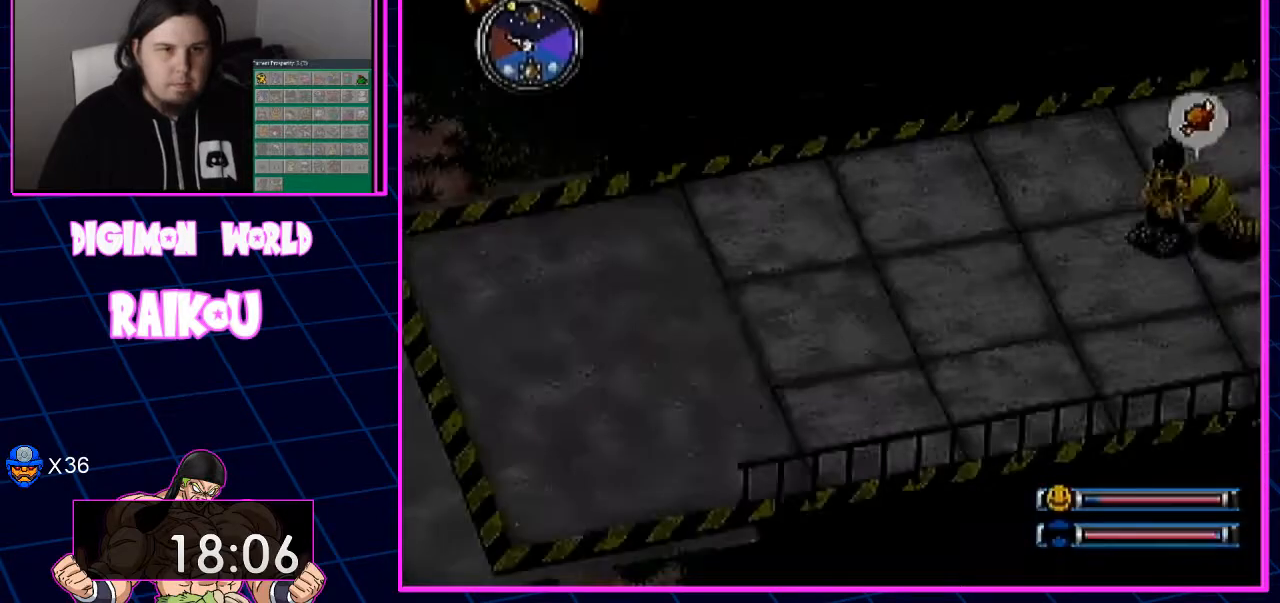
{"dt_ms": 500, "buttons": ["DPAD_LEFT"], "left_stick": "center", "right_stick": "center", "events": []}
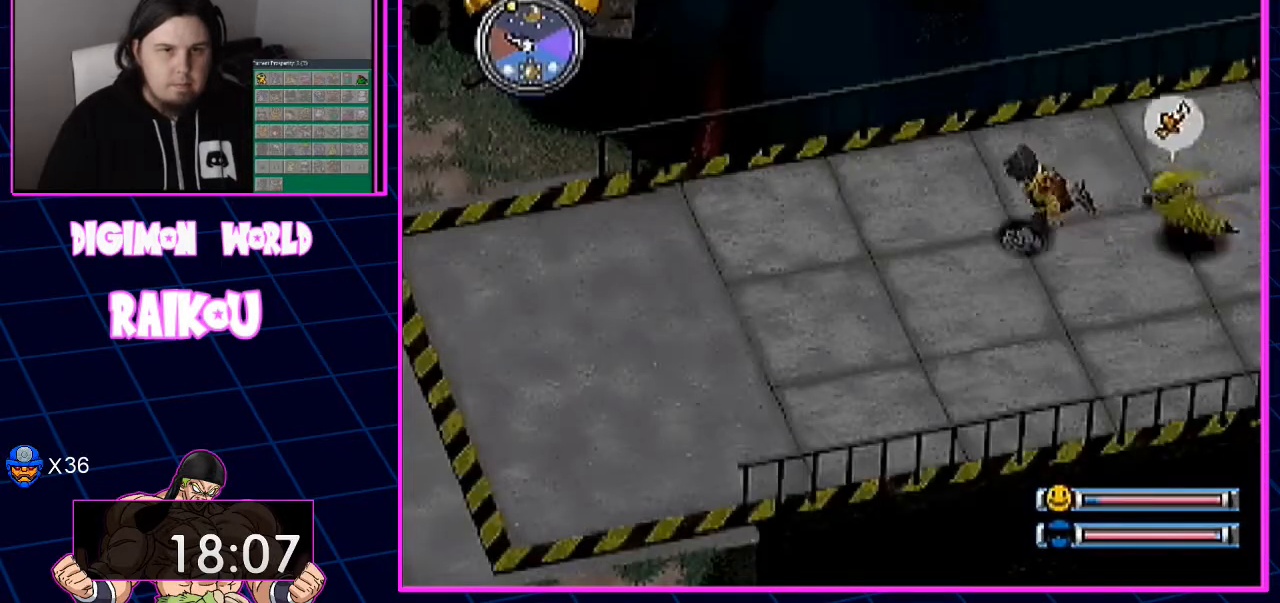
{"dt_ms": 500, "buttons": ["DPAD_DOWN", "DPAD_LEFT"], "left_stick": "center", "right_stick": "center", "events": [[283, "DPAD_DOWN", "down"]]}
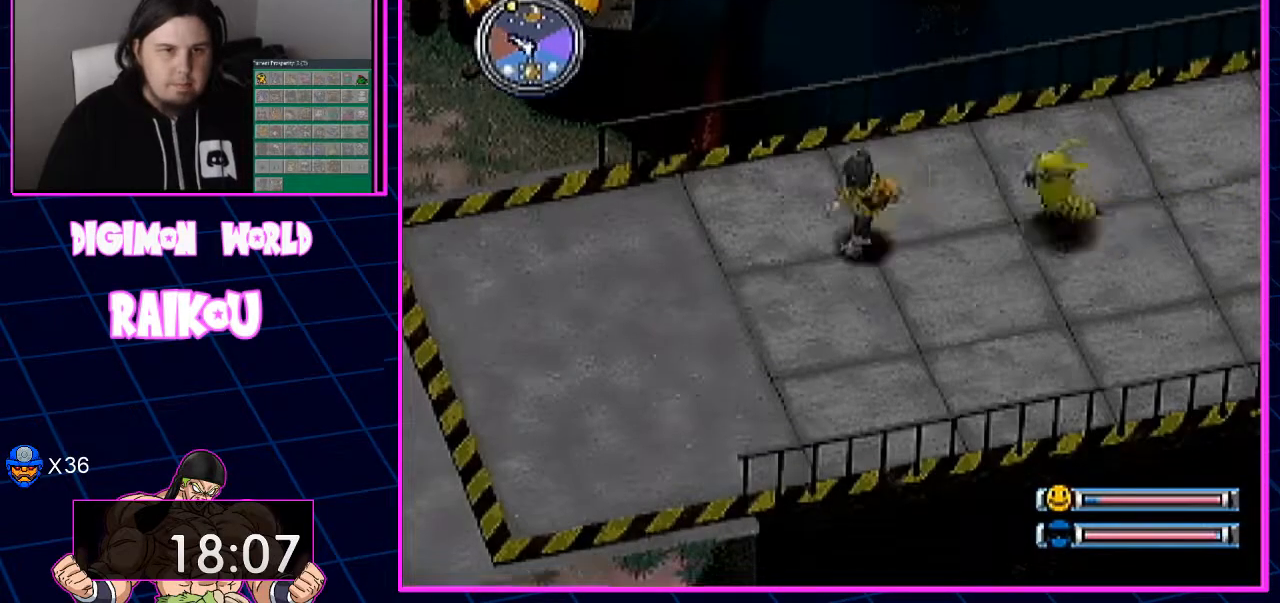
{"dt_ms": 1000, "buttons": ["DPAD_LEFT"], "left_stick": "center", "right_stick": "center"}
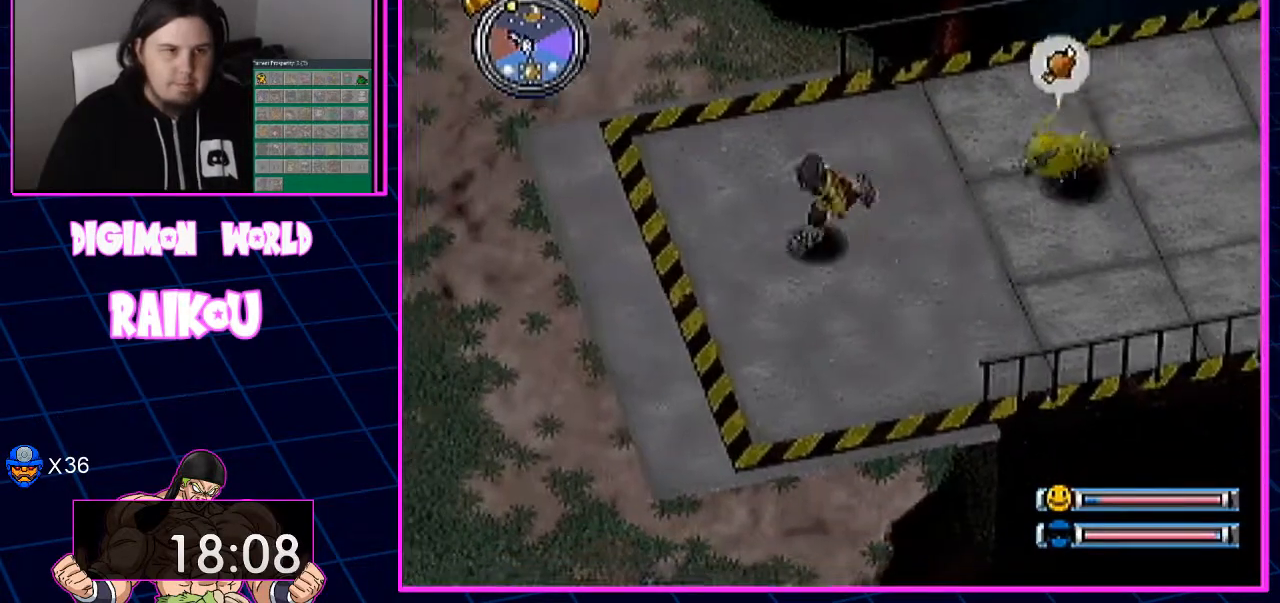
{"dt_ms": 500, "buttons": ["DPAD_DOWN", "DPAD_LEFT"], "left_stick": "center", "right_stick": "center", "events": [[183, "DPAD_DOWN", "down"]]}
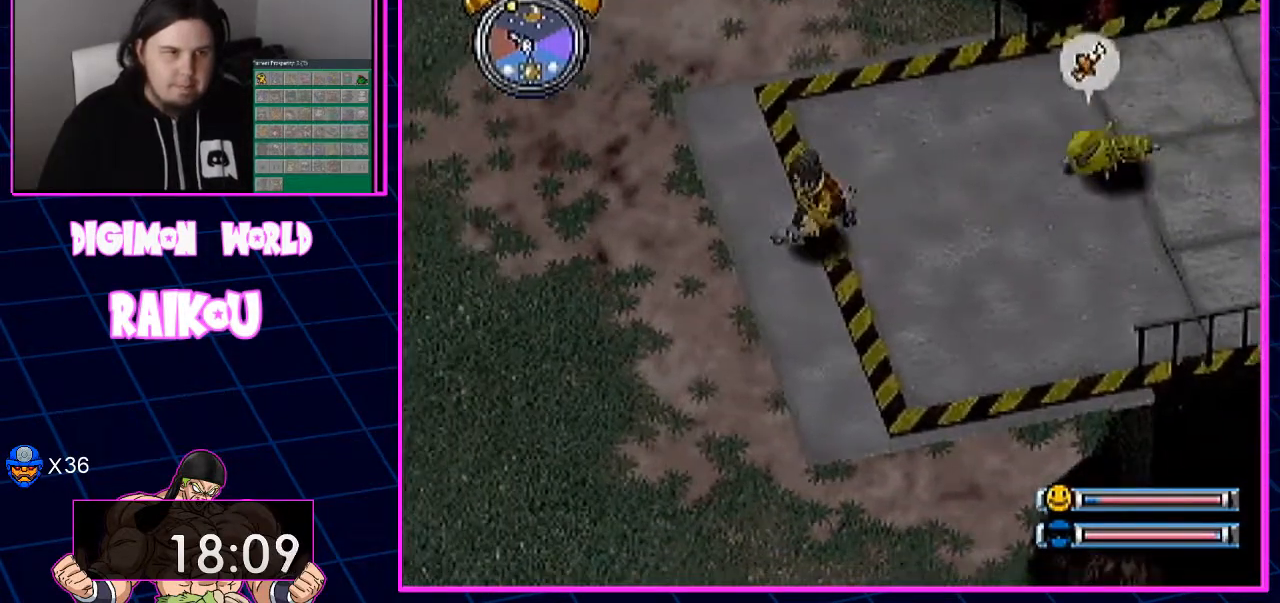
{"dt_ms": 500, "buttons": ["DPAD_DOWN", "DPAD_LEFT"], "left_stick": "center", "right_stick": "center", "events": []}
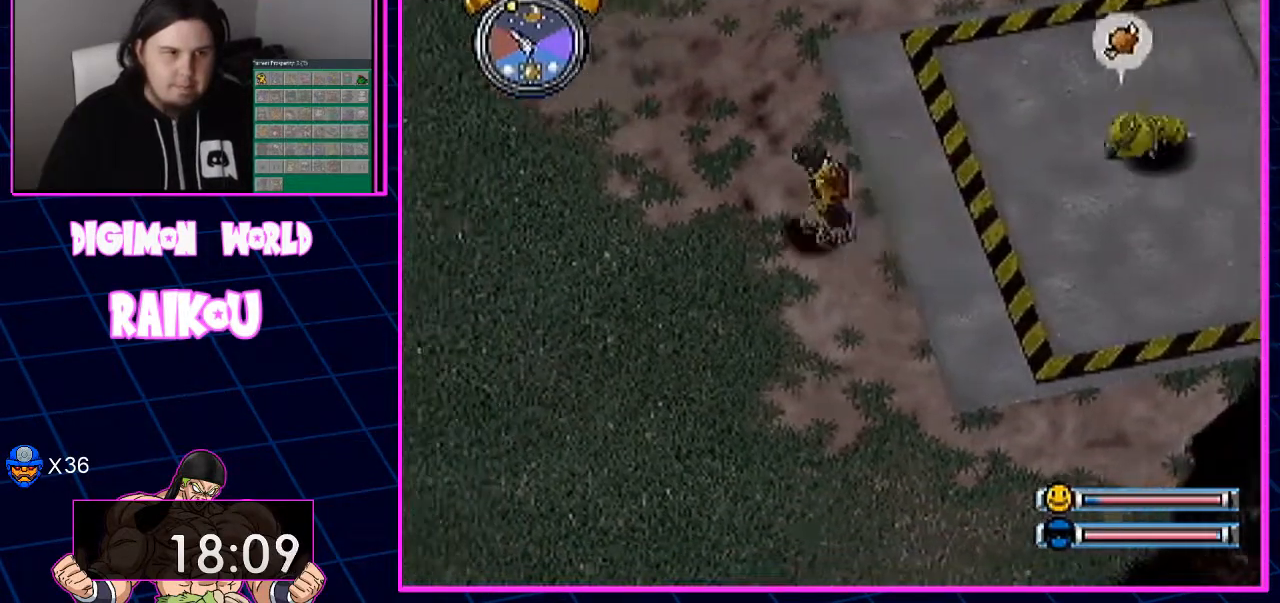
{"dt_ms": 500, "buttons": ["DPAD_DOWN", "DPAD_LEFT"], "left_stick": "center", "right_stick": "center", "events": []}
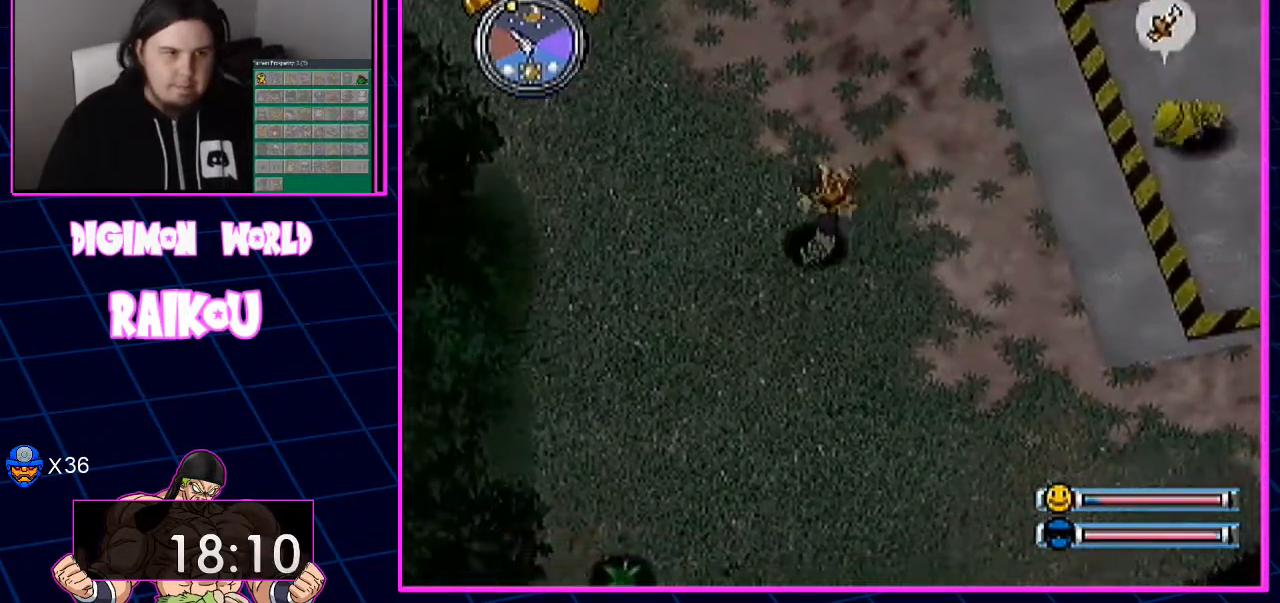
{"dt_ms": 1000, "buttons": ["DPAD_DOWN", "DPAD_RIGHT"], "left_stick": "center", "right_stick": "center"}